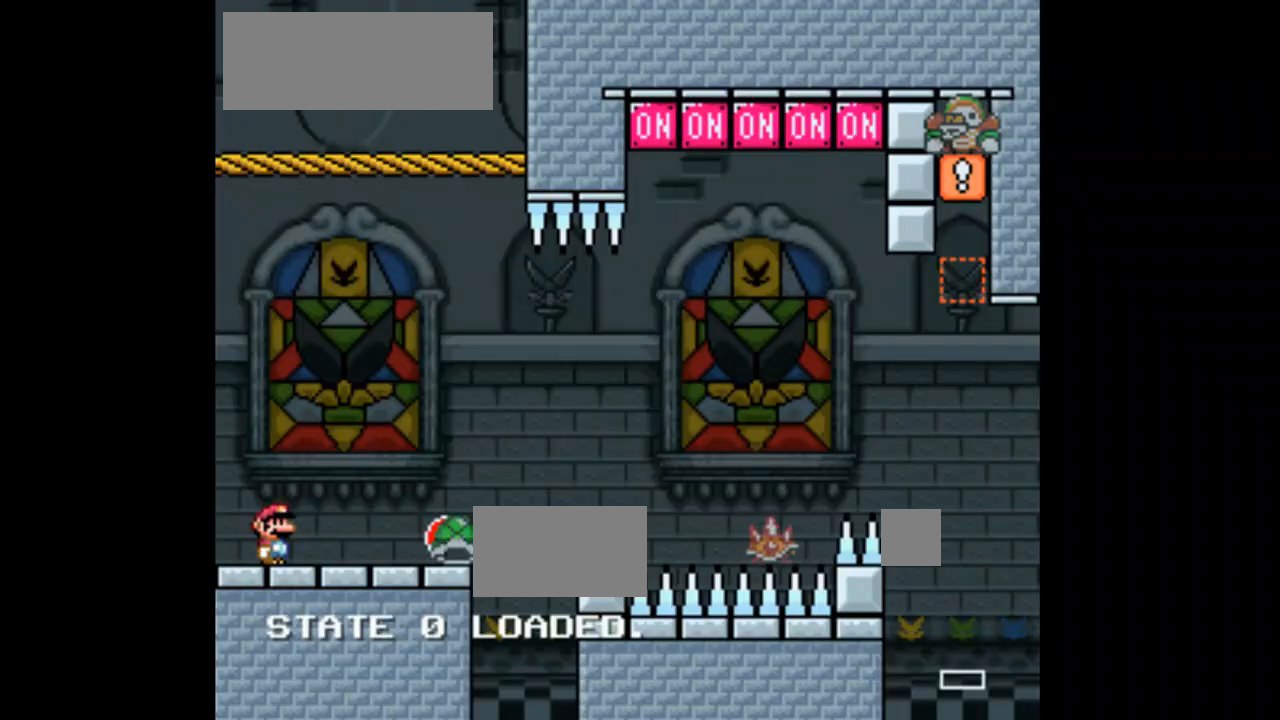
Gameplay with a controller (Nintendo layout); each line is a JSON object with the inputs held at the frame after it (dt_ms = milliseconds from this image to that frame). "events" lists button and stick changes between this image and that frame as [ms after this image, input, new state], when the widget could be followed in between. Not read: L3 R3.
{"dt_ms": 500, "buttons": ["X", "DPAD_RIGHT"], "events": [[133, "DPAD_RIGHT", "down"], [300, "X", "up"], [367, "X", "down"]]}
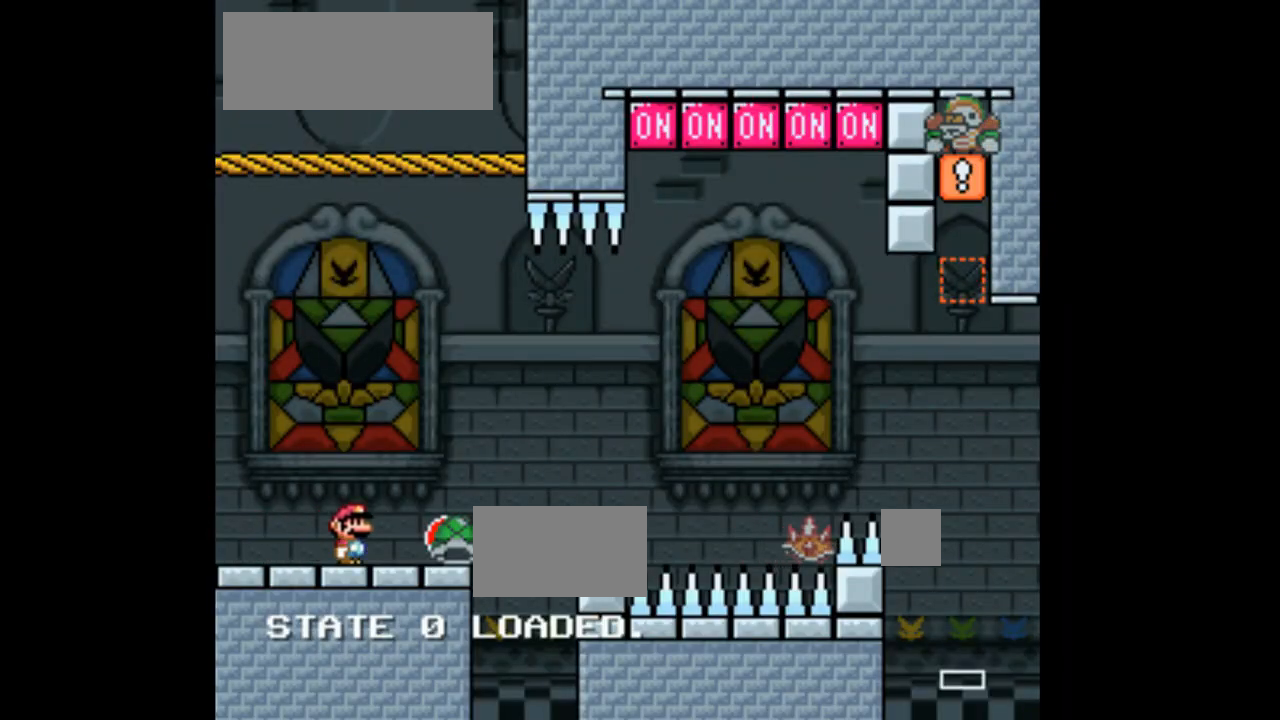
{"dt_ms": 500, "buttons": ["A", "X", "DPAD_RIGHT"], "events": [[167, "A", "down"]]}
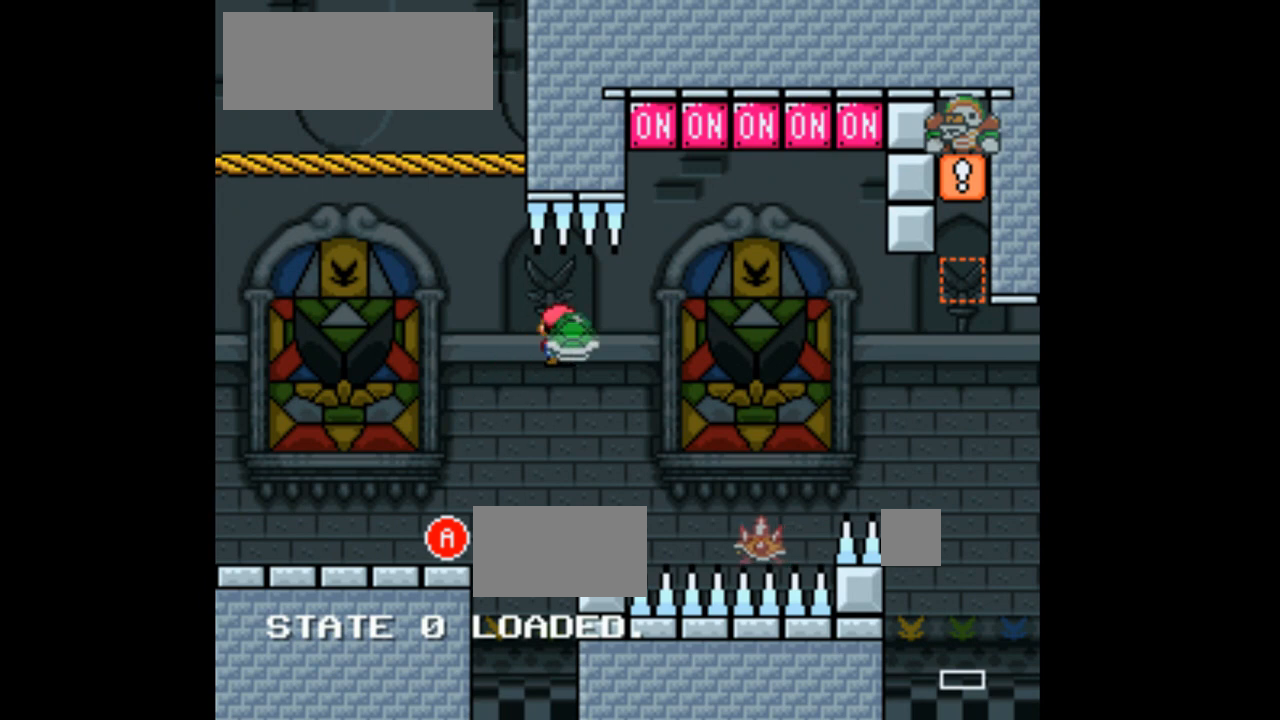
{"dt_ms": 500, "buttons": ["A", "X", "DPAD_UP", "DPAD_LEFT"], "events": [[300, "DPAD_RIGHT", "up"], [300, "DPAD_UP", "down"], [333, "DPAD_LEFT", "down"], [367, "X", "up"], [433, "X", "down"]]}
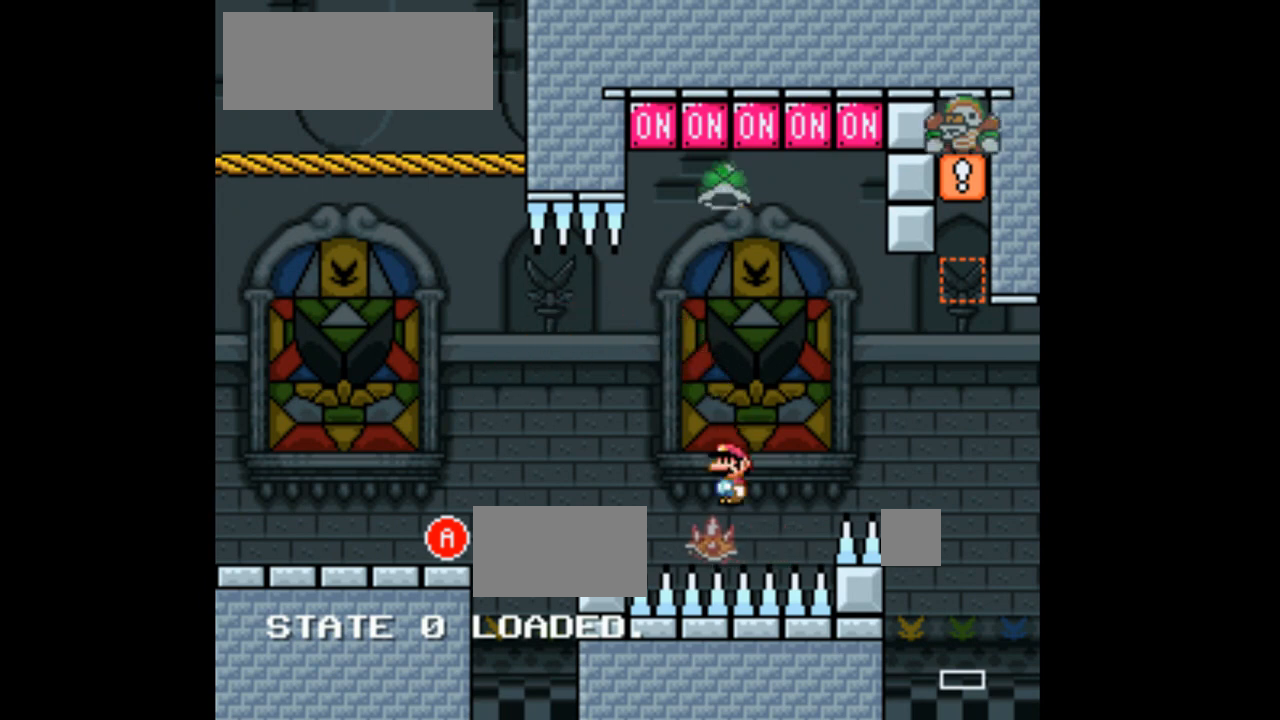
{"dt_ms": 500, "buttons": ["A", "X", "DPAD_LEFT"], "events": [[33, "DPAD_LEFT", "up"], [67, "DPAD_RIGHT", "down"], [67, "DPAD_UP", "up"], [267, "DPAD_RIGHT", "up"], [400, "DPAD_LEFT", "down"]]}
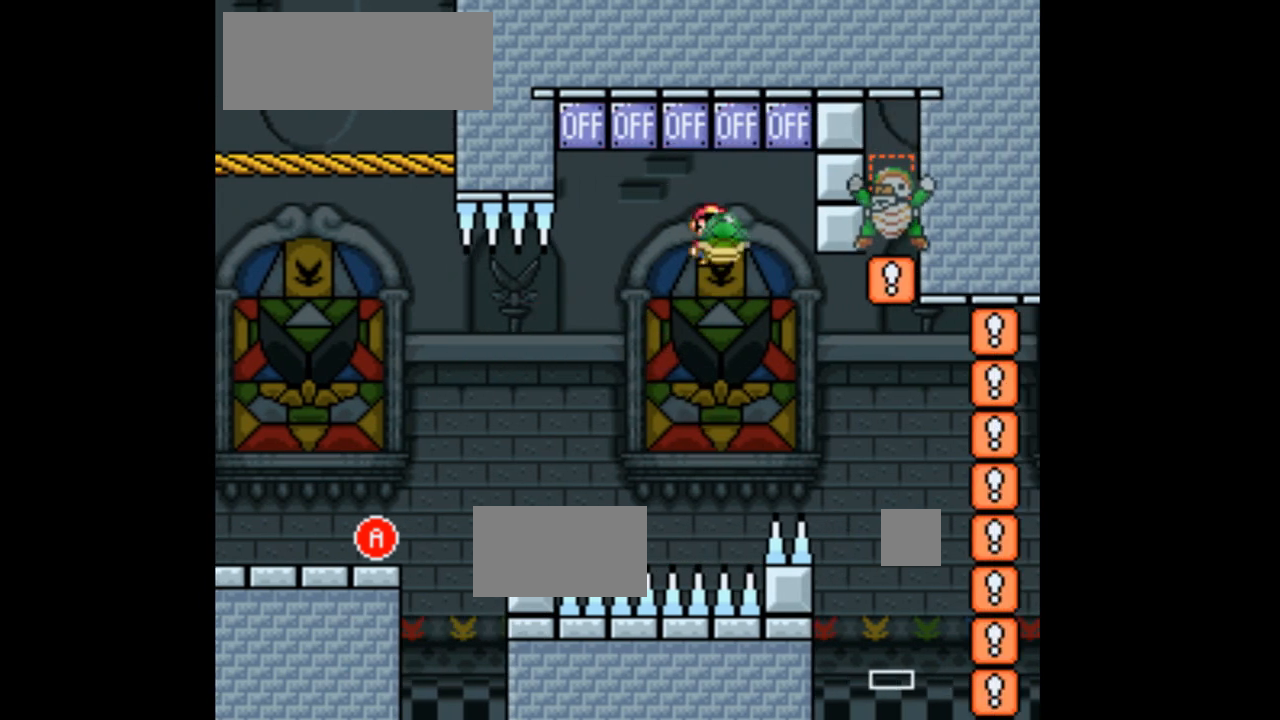
{"dt_ms": 1000, "buttons": ["A", "X", "DPAD_LEFT"], "events": [[67, "DPAD_LEFT", "up"], [367, "DPAD_LEFT", "down"], [500, "DPAD_LEFT", "up"], [567, "DPAD_RIGHT", "down"], [600, "DPAD_UP", "down"], [733, "DPAD_UP", "up"], [767, "DPAD_RIGHT", "up"], [1000, "DPAD_LEFT", "down"]]}
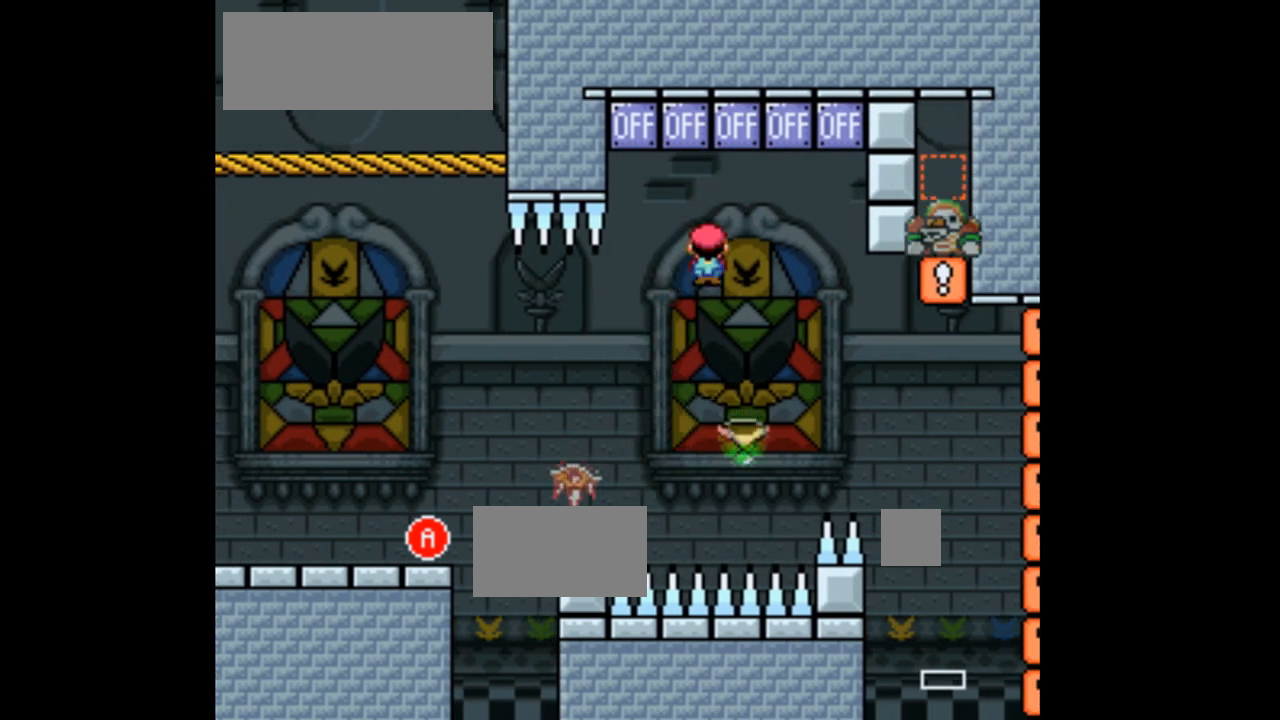
{"dt_ms": 500, "buttons": ["A", "X"], "events": [[133, "DPAD_LEFT", "up"], [233, "DPAD_RIGHT", "down"], [333, "A", "up"], [333, "DPAD_RIGHT", "up"], [500, "A", "down"]]}
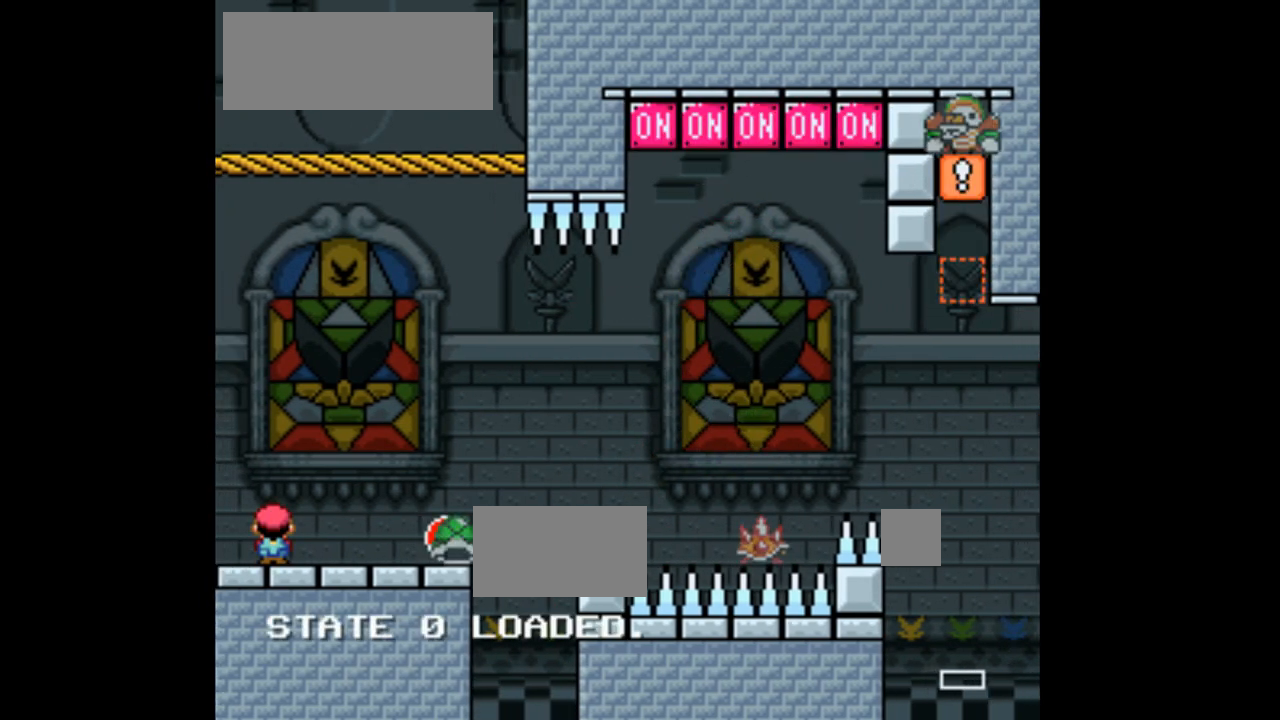
{"dt_ms": 500, "buttons": ["X", "DPAD_RIGHT"], "events": [[100, "DPAD_RIGHT", "down"], [200, "A", "up"], [300, "X", "up"], [400, "X", "down"]]}
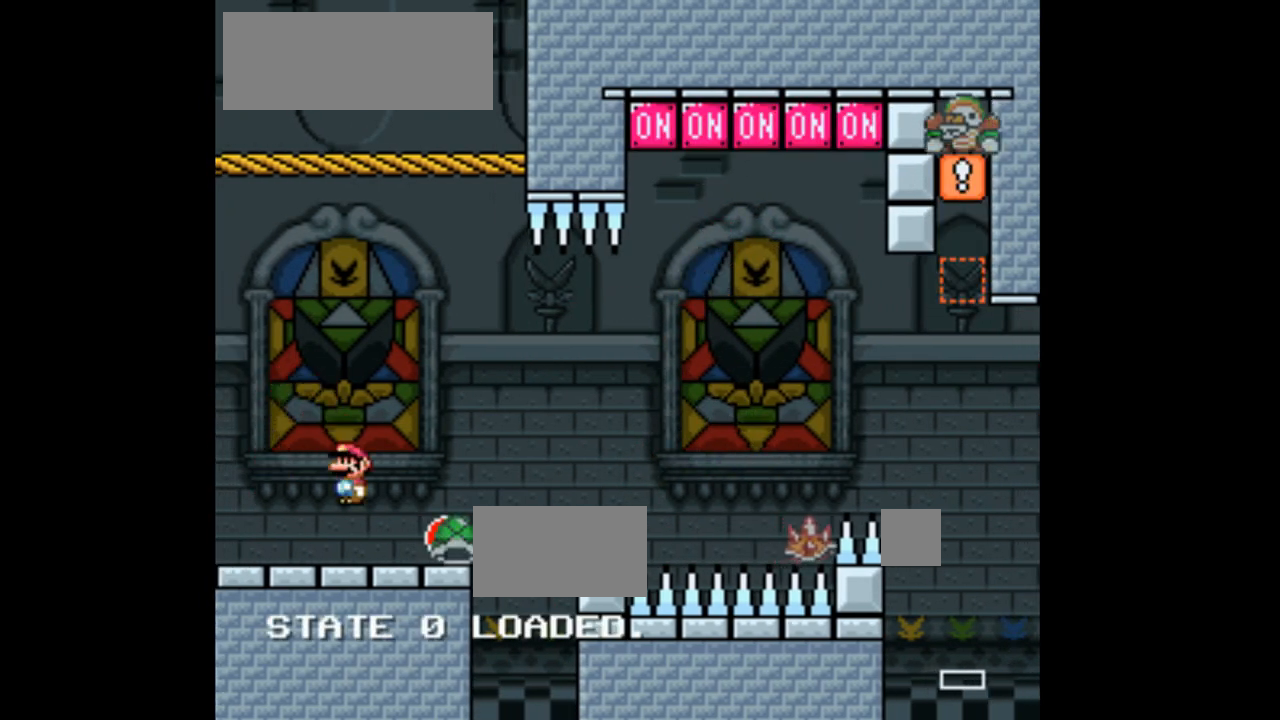
{"dt_ms": 500, "buttons": ["A", "X", "DPAD_RIGHT"], "events": [[200, "A", "down"]]}
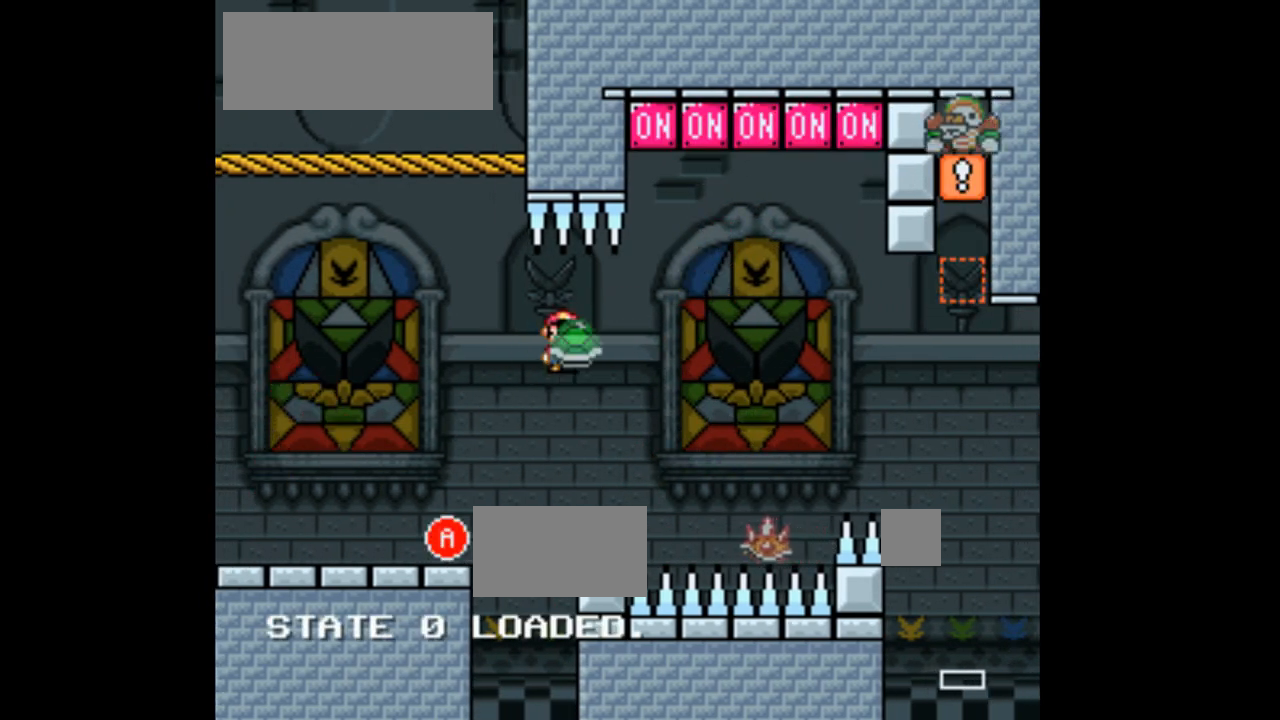
{"dt_ms": 500, "buttons": ["A", "X", "DPAD_UP", "DPAD_LEFT"], "events": [[300, "DPAD_LEFT", "down"], [300, "DPAD_RIGHT", "up"], [300, "DPAD_UP", "down"], [367, "X", "up"], [433, "X", "down"]]}
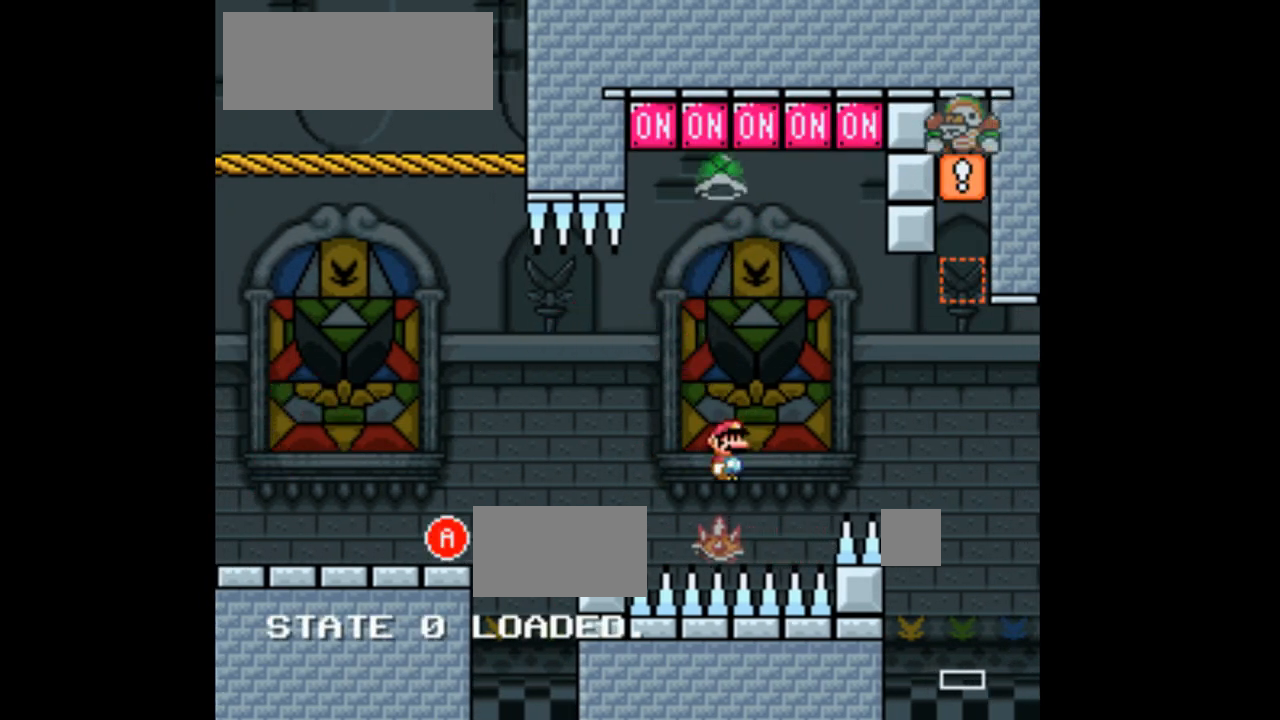
{"dt_ms": 500, "buttons": ["A", "X", "DPAD_LEFT"], "events": [[67, "DPAD_LEFT", "up"], [67, "DPAD_RIGHT", "down"], [67, "DPAD_UP", "up"], [300, "DPAD_RIGHT", "up"], [400, "DPAD_LEFT", "down"]]}
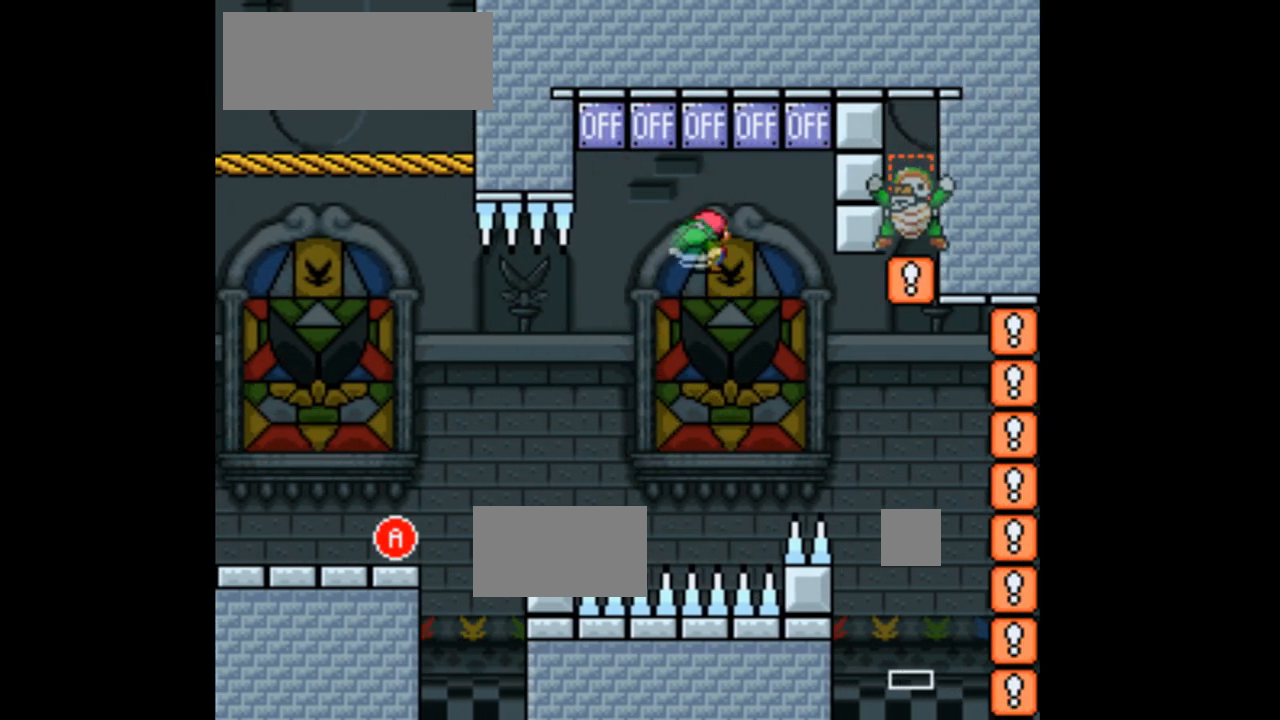
{"dt_ms": 500, "buttons": ["A", "X"], "events": [[67, "DPAD_LEFT", "up"], [133, "DPAD_UP", "down"], [167, "X", "up"], [267, "X", "down"], [367, "DPAD_LEFT", "down"], [400, "DPAD_UP", "up"], [500, "DPAD_LEFT", "up"]]}
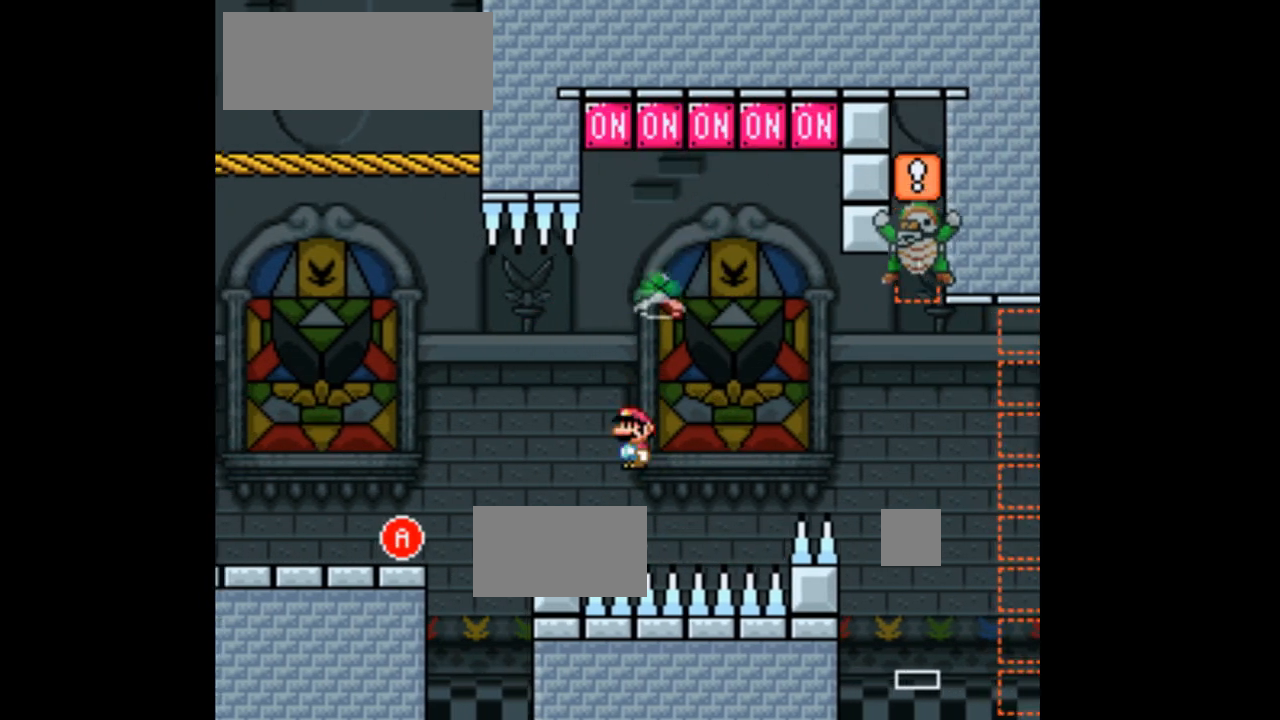
{"dt_ms": 500, "buttons": ["A", "X", "DPAD_RIGHT"], "events": [[100, "DPAD_RIGHT", "down"]]}